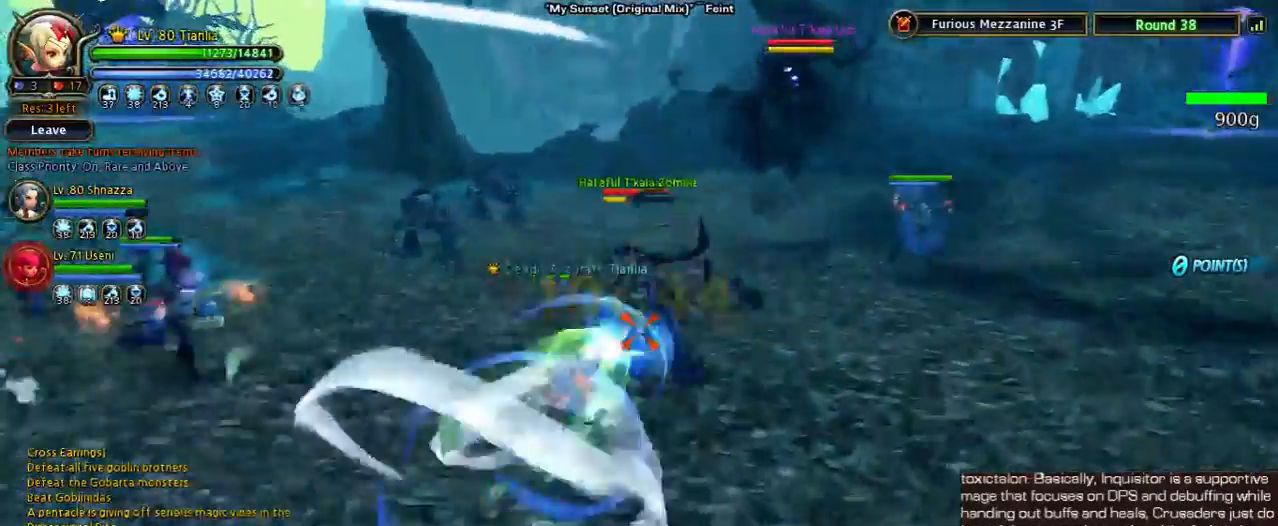
Gameplay with keyboard; each line is a JSON object with the keys held at the frame after it. "events" lists presses ("down") and releases ("up") of "1", "2", "3", "4", "5", "6", "a", "b", "c", "d", "n", "s", "shift", "space", "tilde", "v", "w", "x" and "z" between this image and that frame as [ms after this image, input, new state], when the widget could be followed in between. No other keys are recorded. Mouse input is not recorded. Not read: other_keys.
{"keys": ["w"], "events": [[267, "4", "down"], [500, "4", "up"]]}
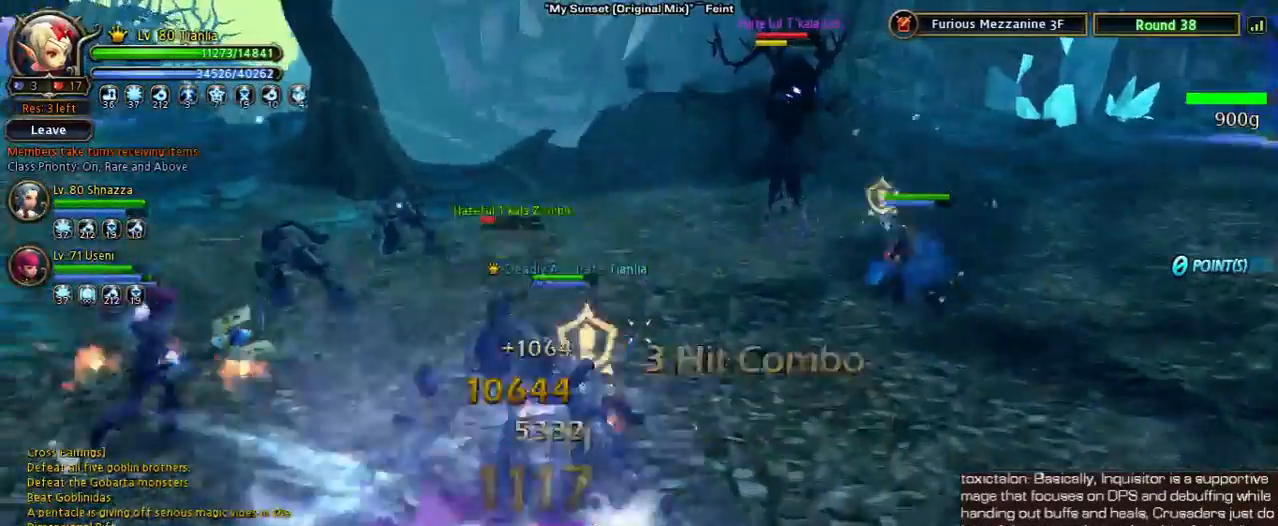
{"keys": ["shift", "w"], "events": [[433, "shift", "down"]]}
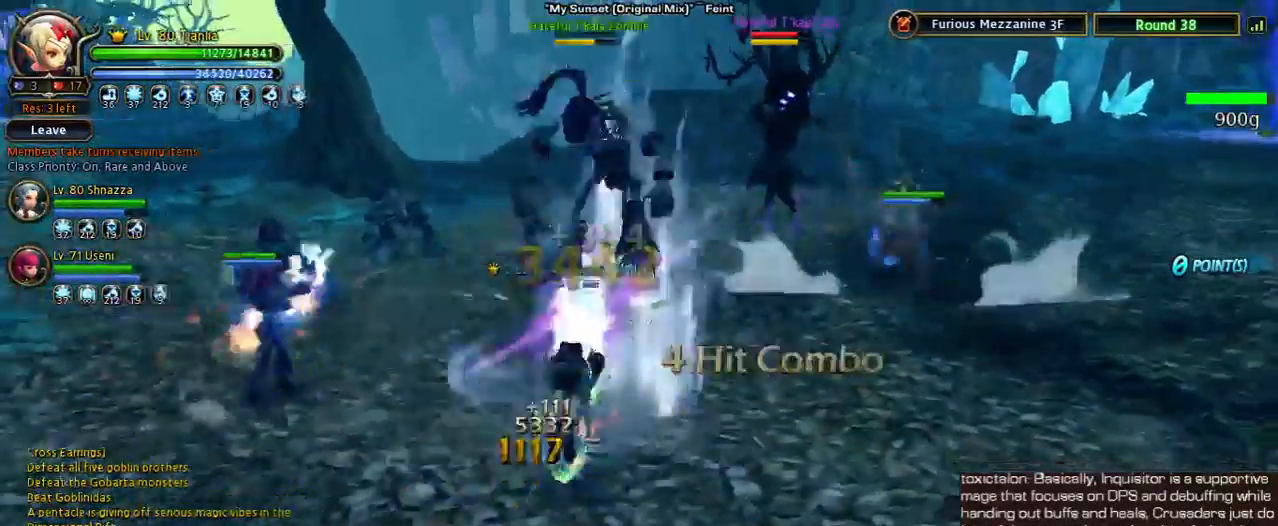
{"keys": ["space", "w"], "events": [[233, "space", "down"], [400, "shift", "up"]]}
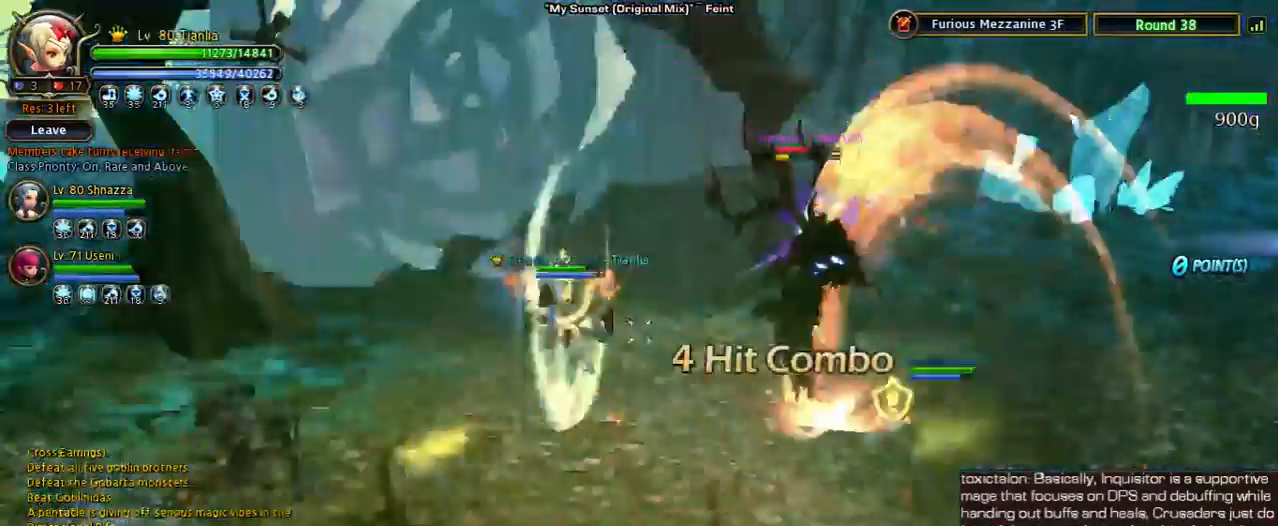
{"keys": ["s", "shift"], "events": [[200, "space", "up"], [200, "w", "up"], [333, "shift", "down"], [367, "s", "down"]]}
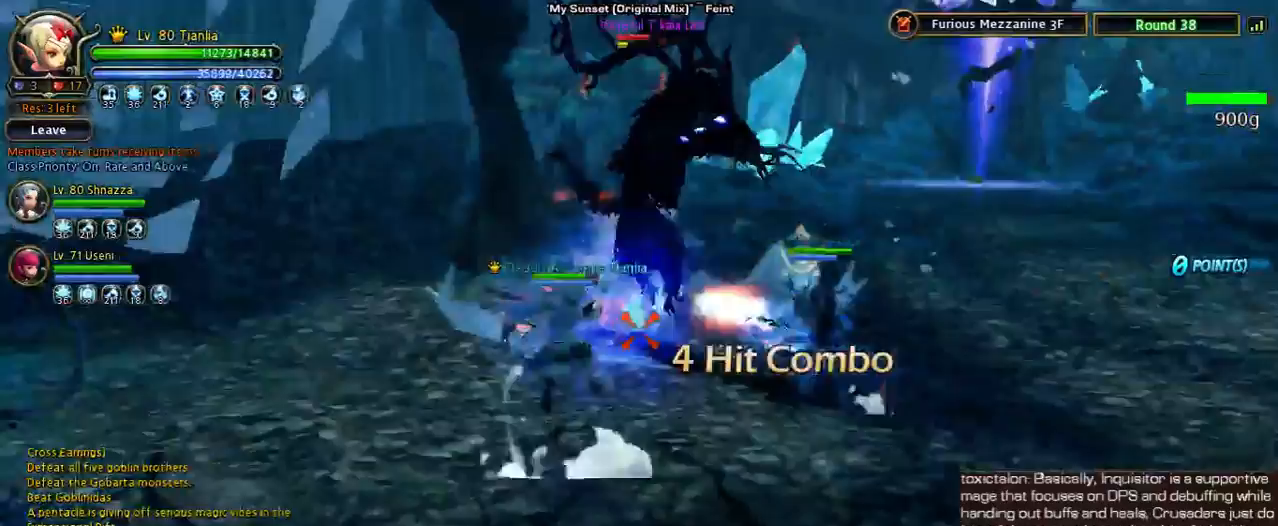
{"keys": [], "events": [[433, "shift", "up"], [500, "s", "up"]]}
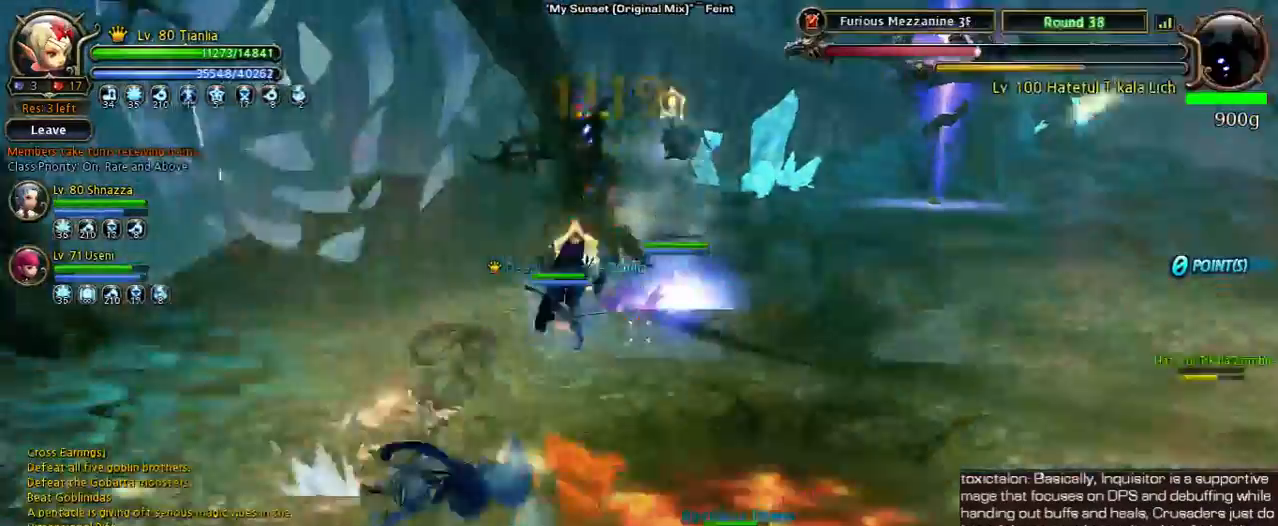
{"keys": ["w"], "events": [[233, "w", "down"]]}
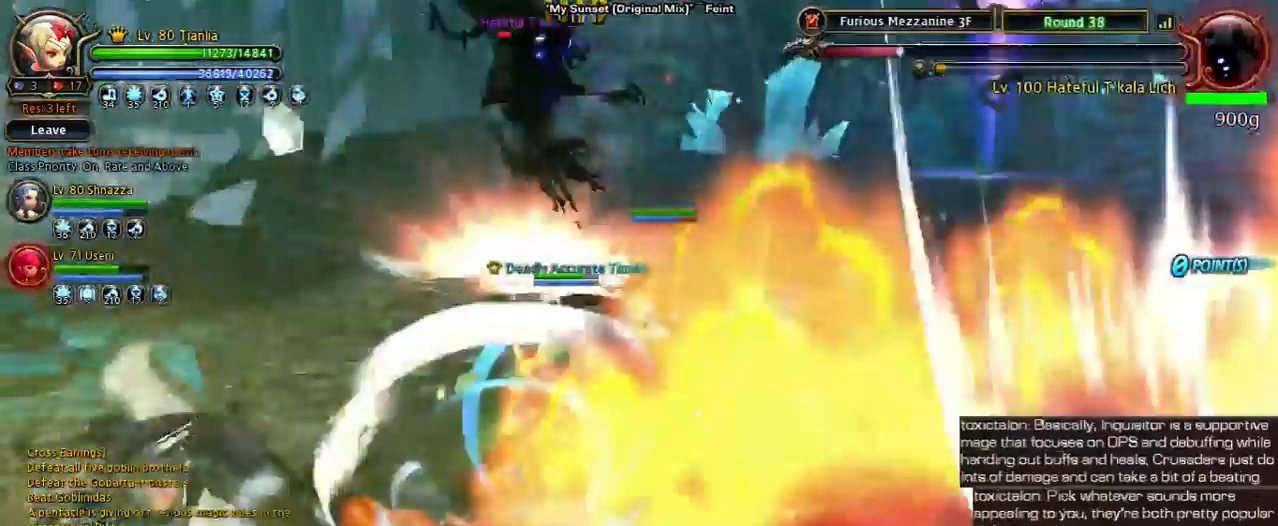
{"keys": ["w"], "events": [[400, "n", "down"], [500, "n", "up"]]}
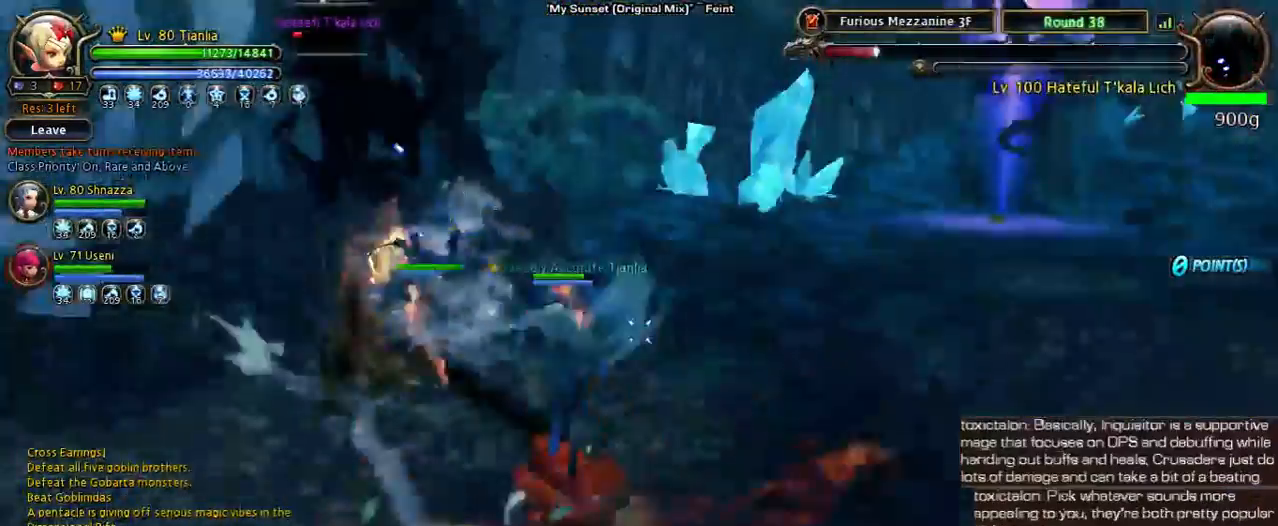
{"keys": [], "events": [[133, "n", "down"], [300, "n", "up"], [367, "w", "up"]]}
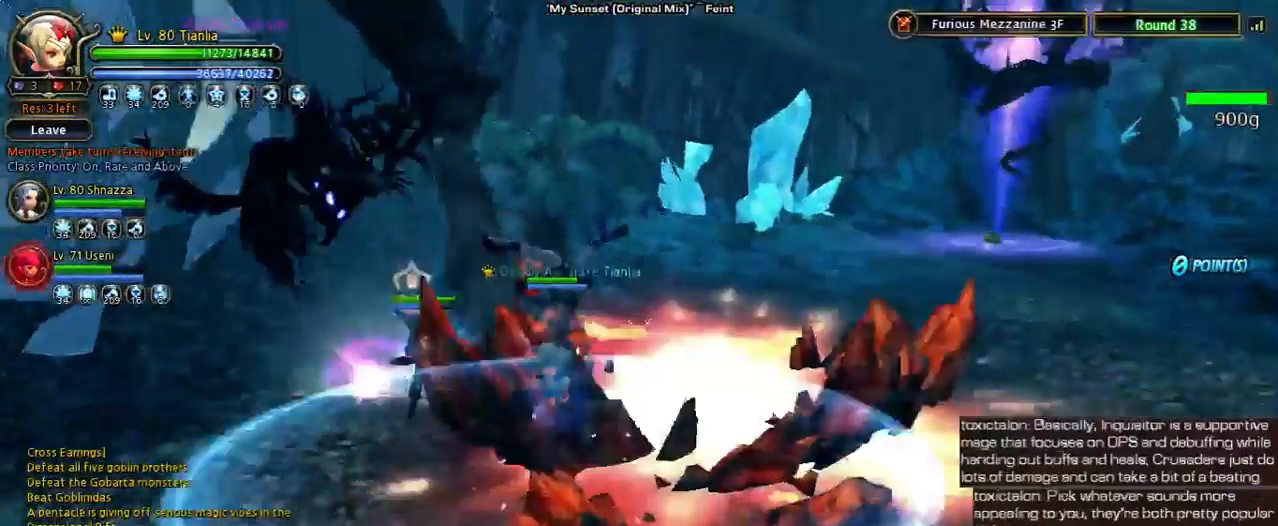
{"keys": ["a", "shift", "w"], "events": [[100, "a", "down"], [100, "shift", "down"], [100, "w", "down"]]}
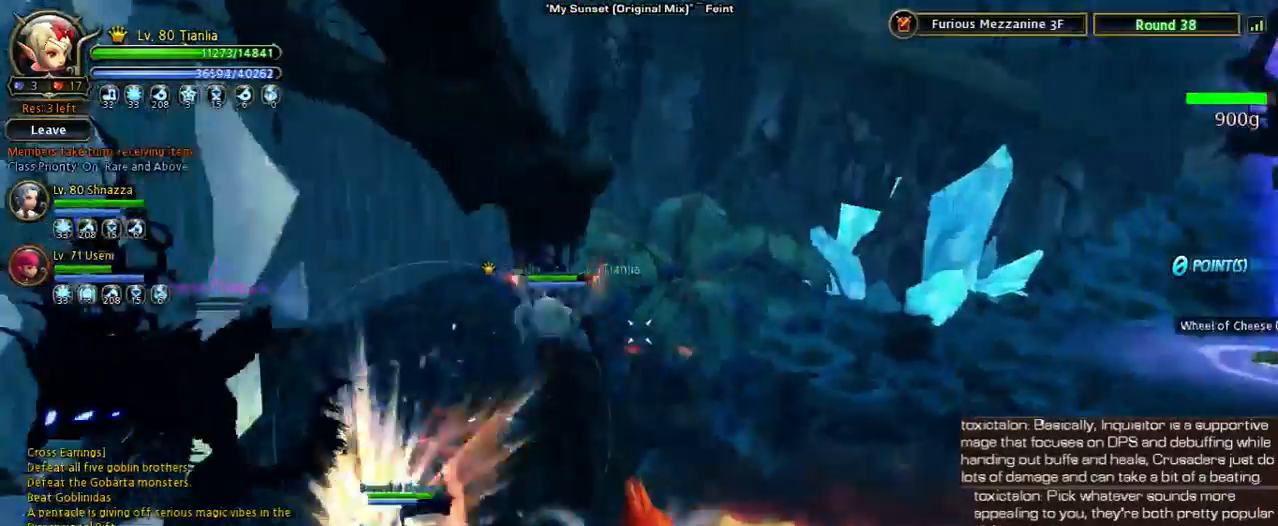
{"keys": ["d", "w"], "events": [[33, "shift", "up"], [33, "space", "down"], [100, "a", "up"], [333, "space", "up"], [500, "d", "down"]]}
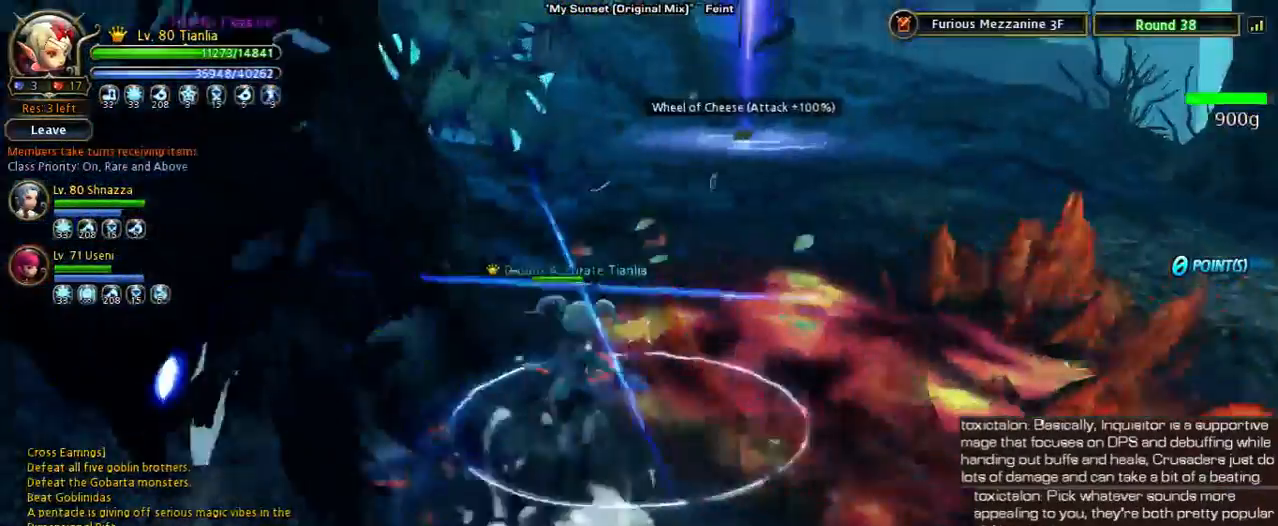
{"keys": ["d", "shift"], "events": [[67, "w", "up"], [133, "shift", "down"]]}
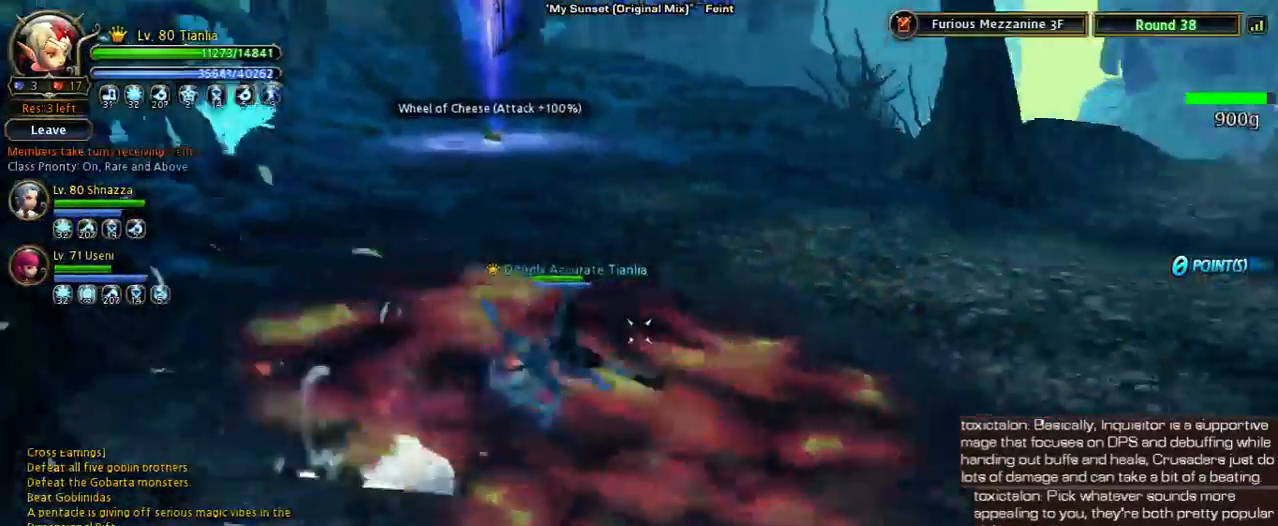
{"keys": [], "events": [[33, "space", "down"], [67, "shift", "up"], [367, "d", "up"], [367, "space", "up"]]}
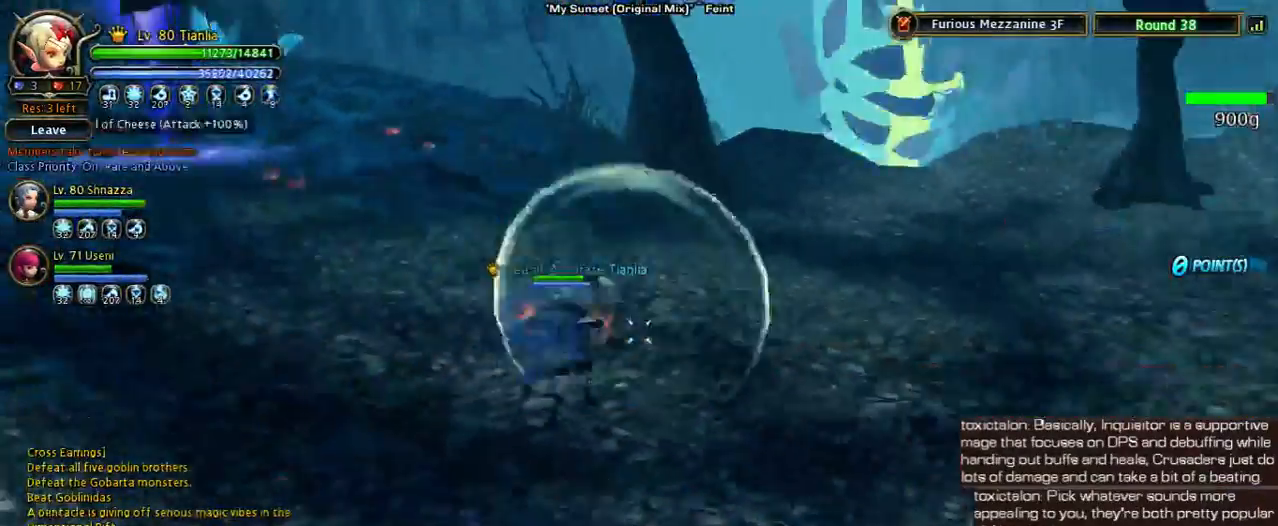
{"keys": ["a", "space", "w"], "events": [[100, "shift", "down"], [100, "w", "down"], [200, "a", "down"], [500, "shift", "up"], [500, "space", "down"]]}
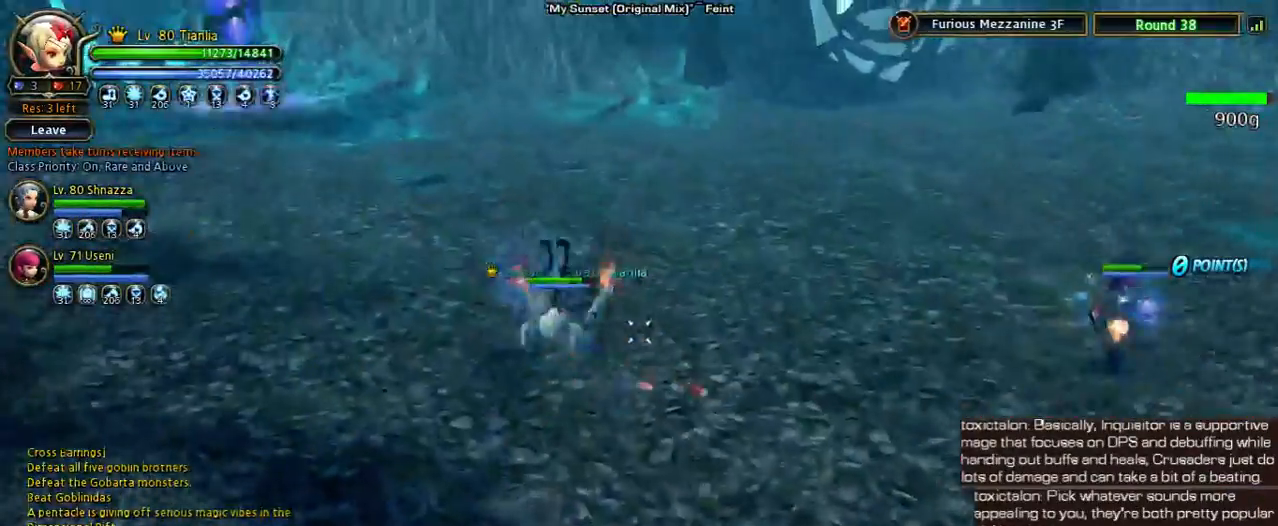
{"keys": [], "events": [[133, "d", "down"], [200, "a", "up"], [200, "space", "up"], [433, "space", "down"], [500, "d", "up"], [500, "space", "up"], [500, "w", "up"]]}
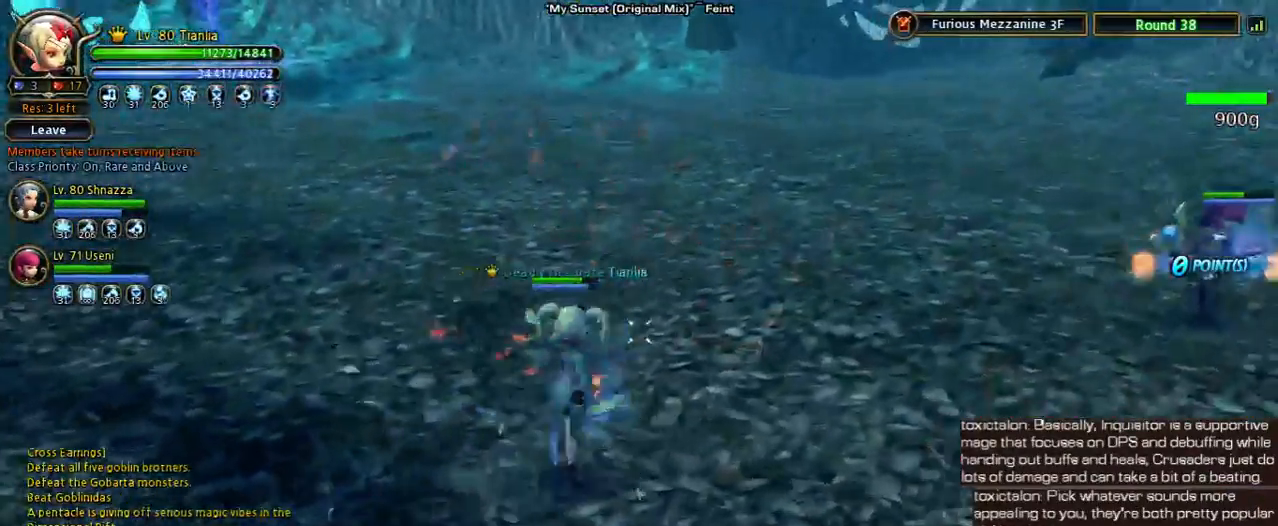
{"keys": [], "events": []}
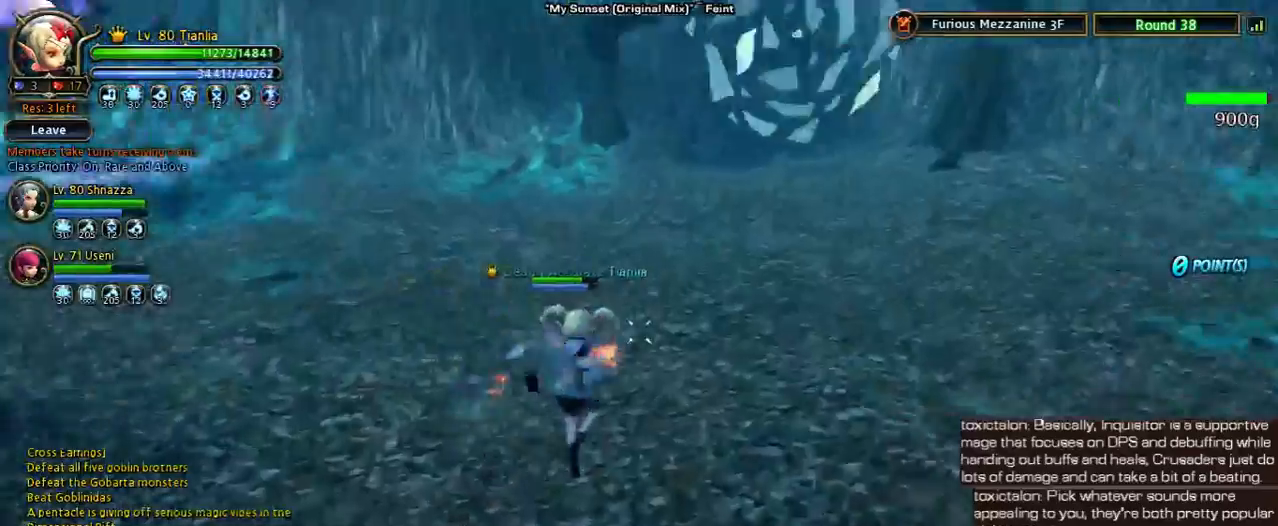
{"keys": [], "events": []}
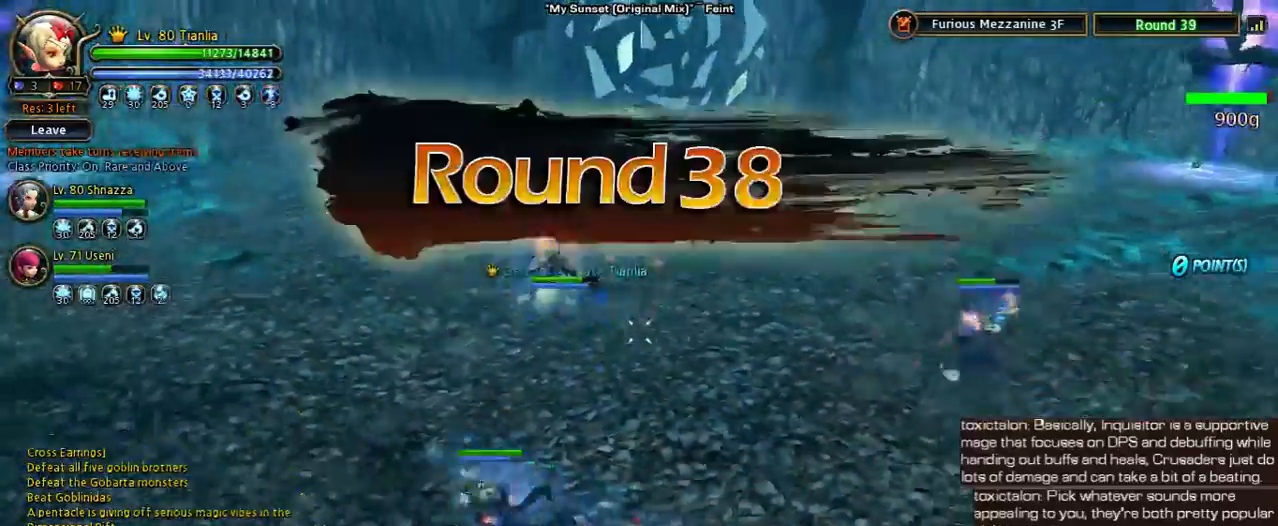
{"keys": ["w"], "events": [[300, "w", "down"]]}
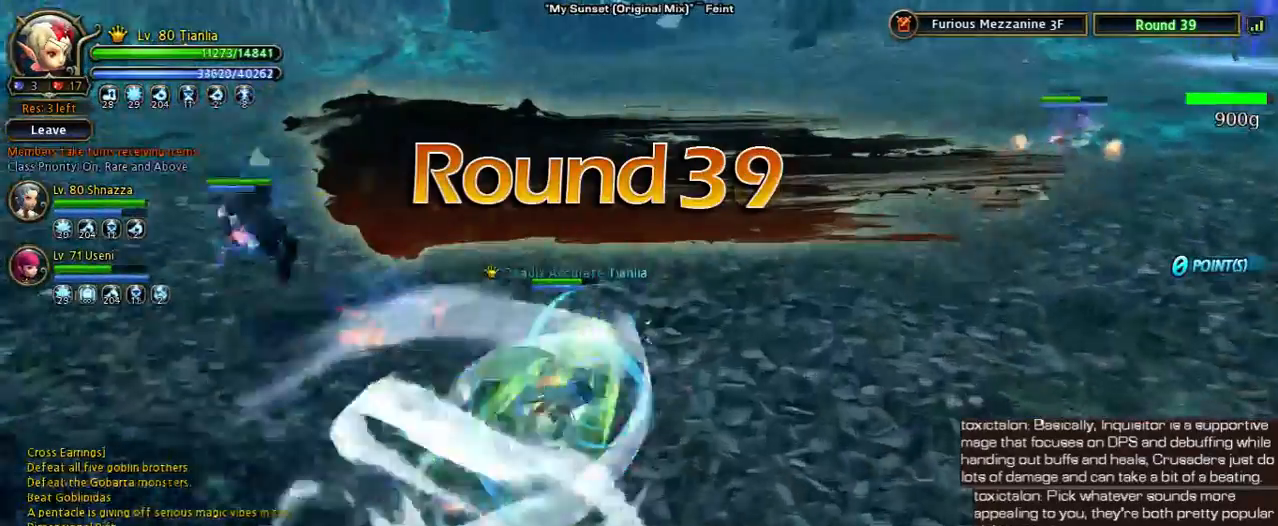
{"keys": ["w"], "events": []}
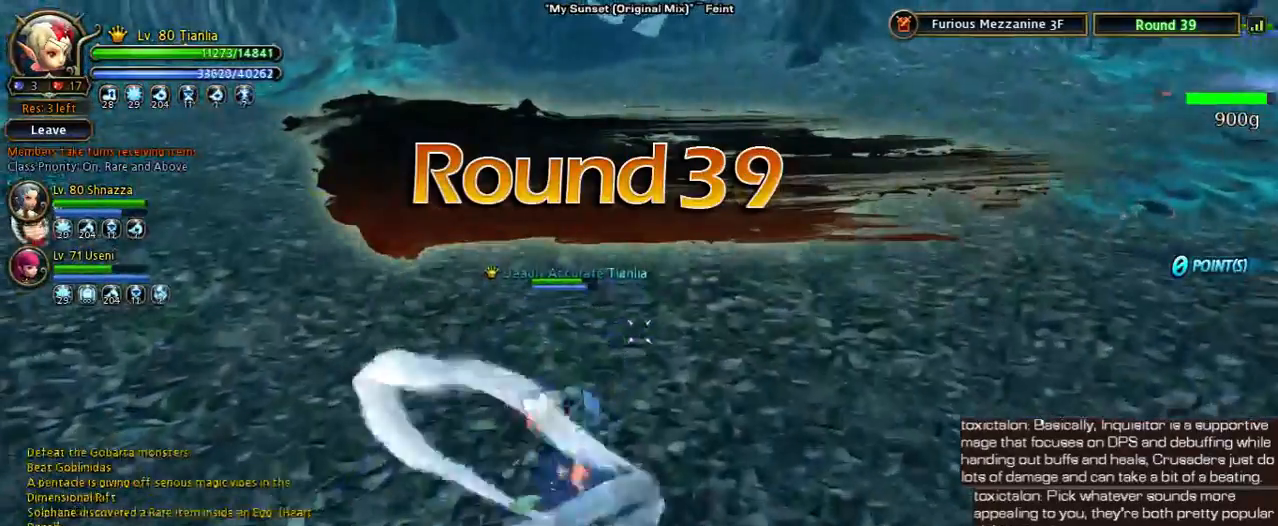
{"keys": [], "events": [[33, "3", "down"], [133, "3", "up"], [267, "3", "down"], [333, "3", "up"], [500, "w", "up"]]}
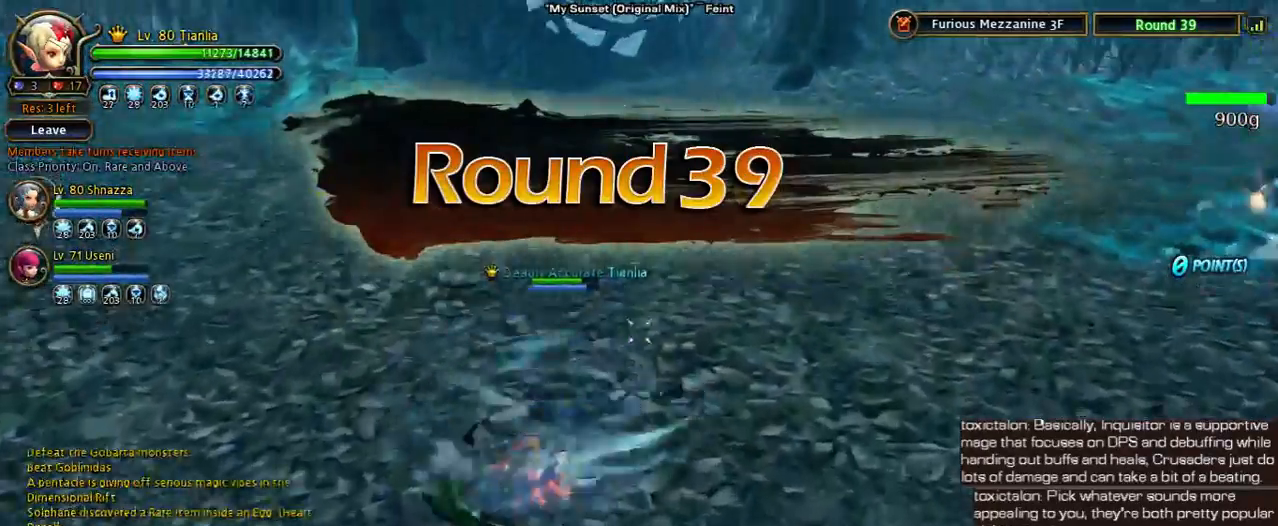
{"keys": [], "events": [[67, "shift", "down"], [133, "s", "down"], [367, "s", "up"], [367, "shift", "up"]]}
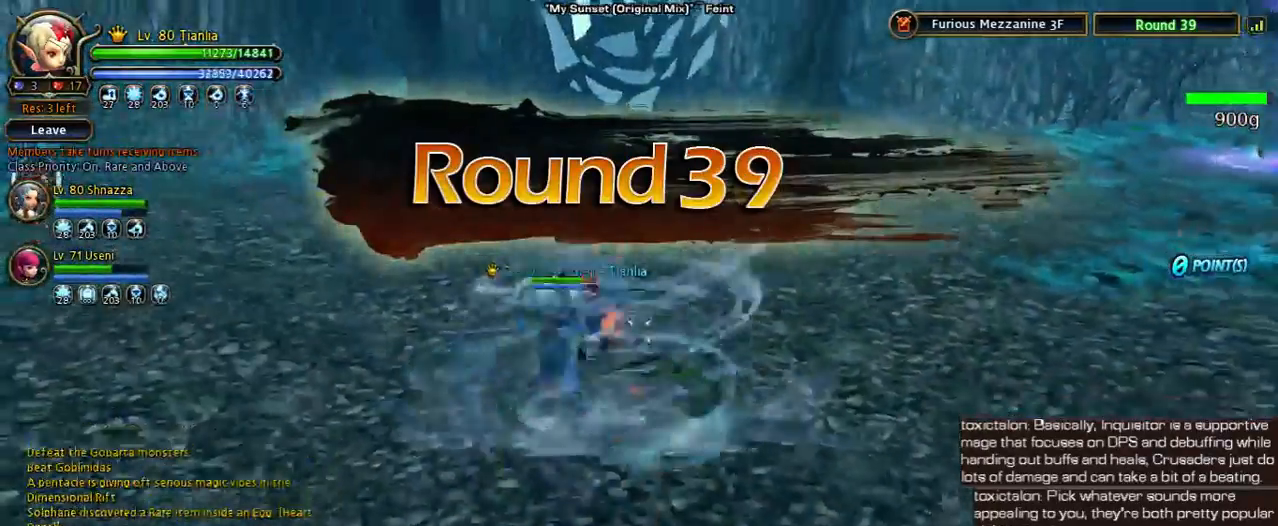
{"keys": [], "events": [[67, "s", "down"], [67, "shift", "down"], [400, "s", "up"], [400, "shift", "up"]]}
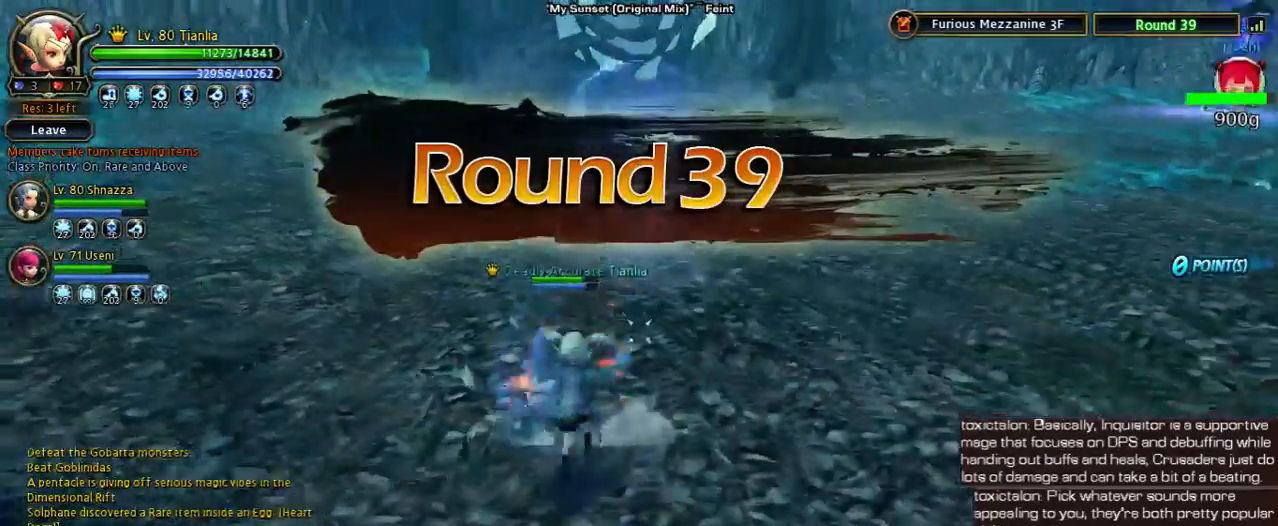
{"keys": ["w"], "events": [[267, "w", "down"]]}
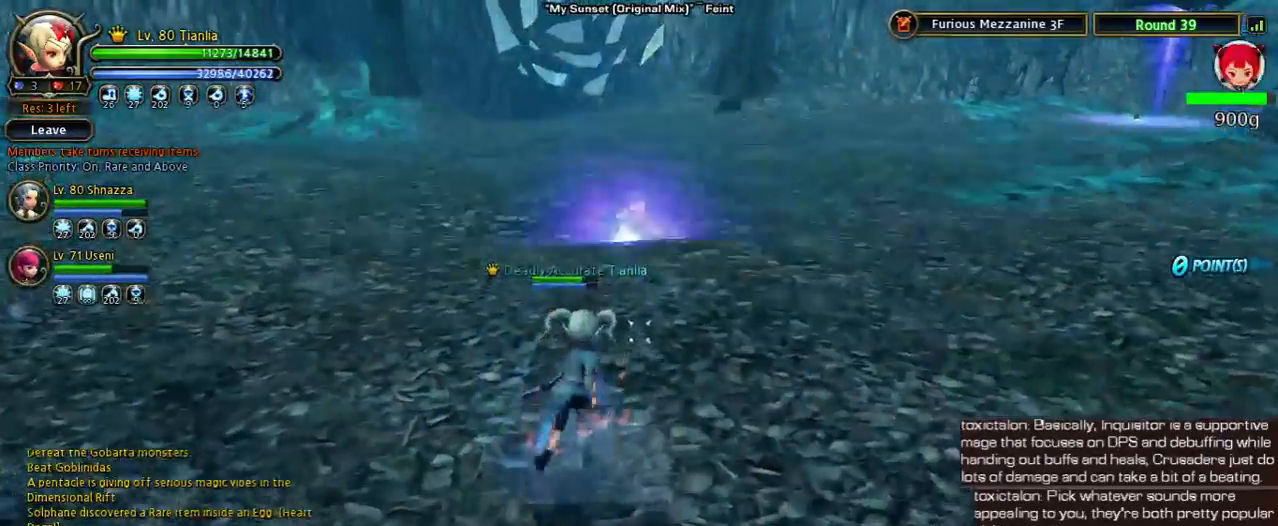
{"keys": ["w"], "events": []}
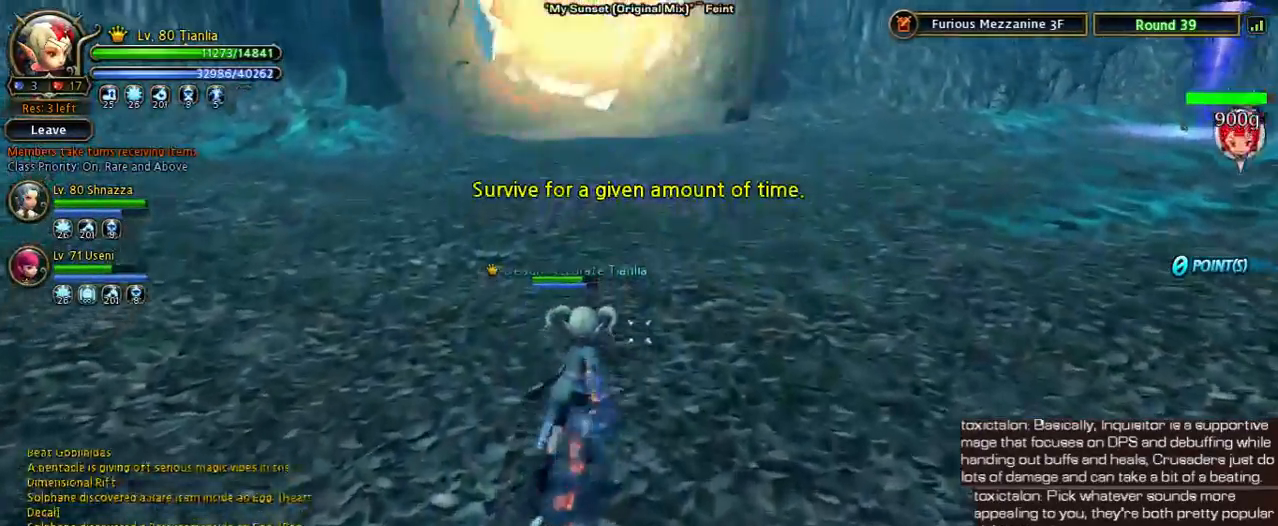
{"keys": [], "events": [[333, "w", "up"]]}
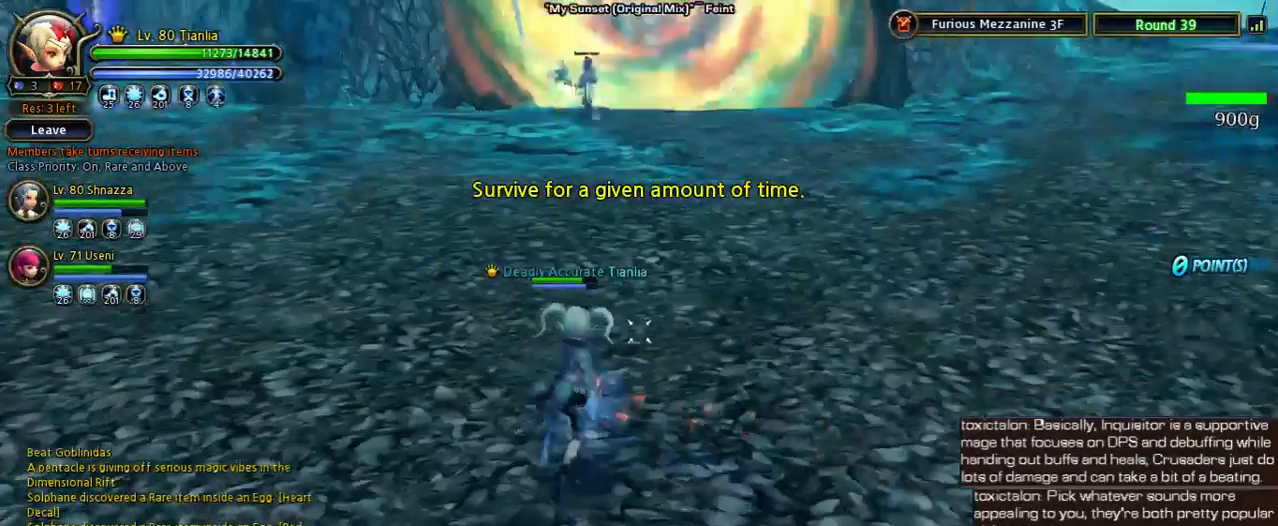
{"keys": ["space", "w"], "events": [[100, "w", "down"], [333, "space", "down"]]}
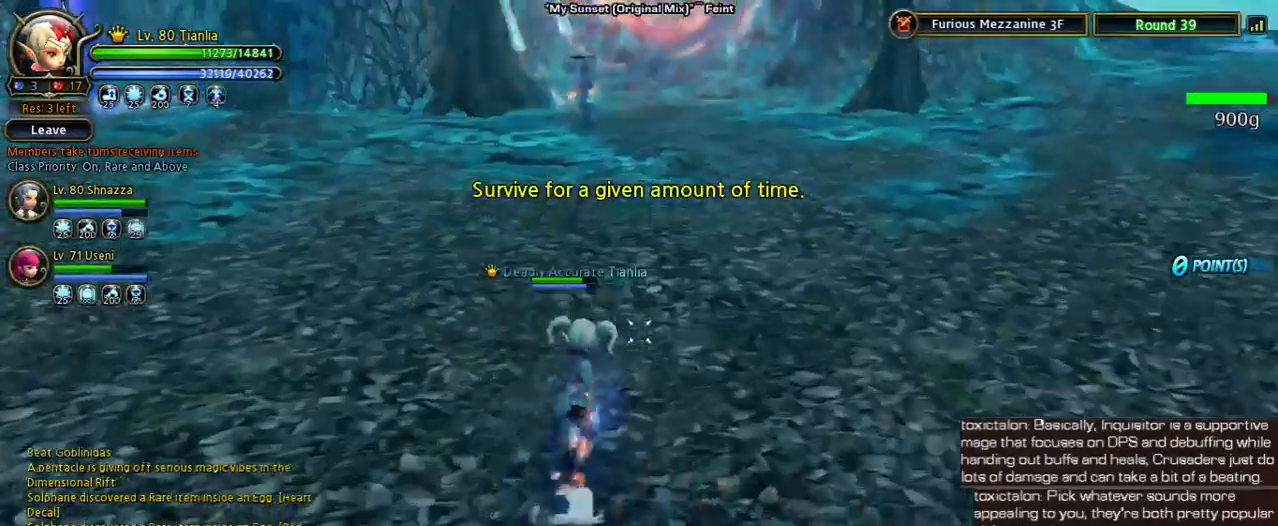
{"keys": ["shift", "w"], "events": [[133, "space", "up"], [367, "shift", "down"]]}
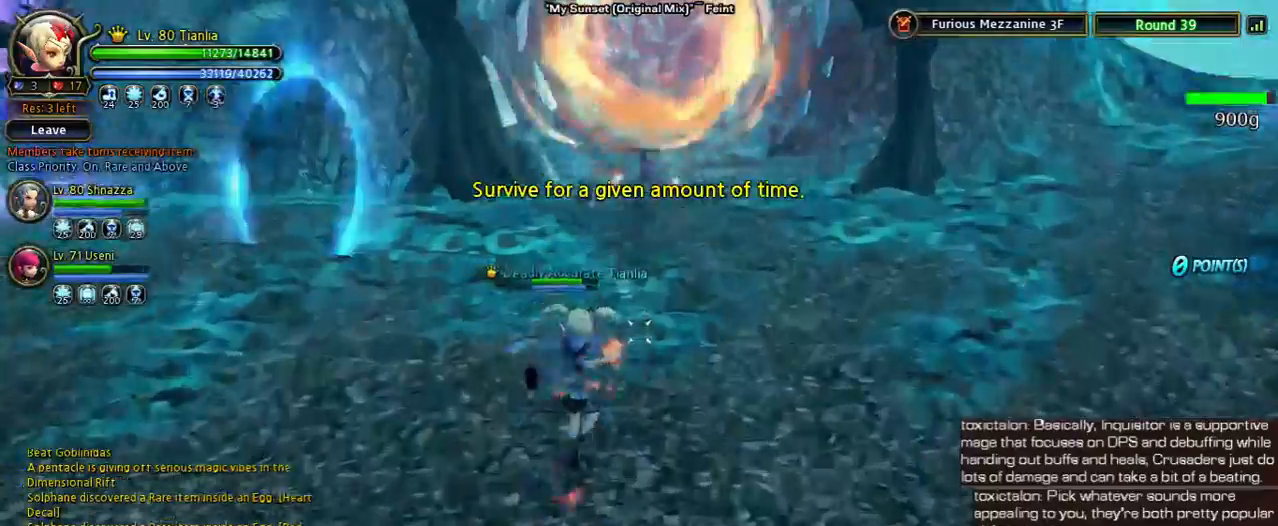
{"keys": ["space", "w"], "events": [[300, "shift", "up"], [467, "space", "down"]]}
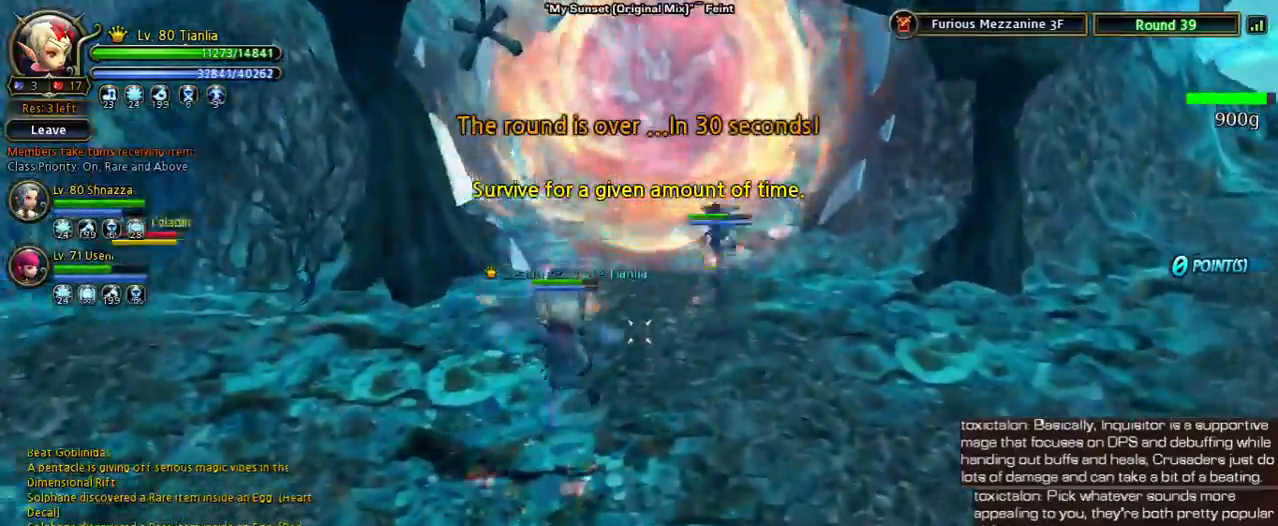
{"keys": ["w"], "events": [[267, "space", "up"]]}